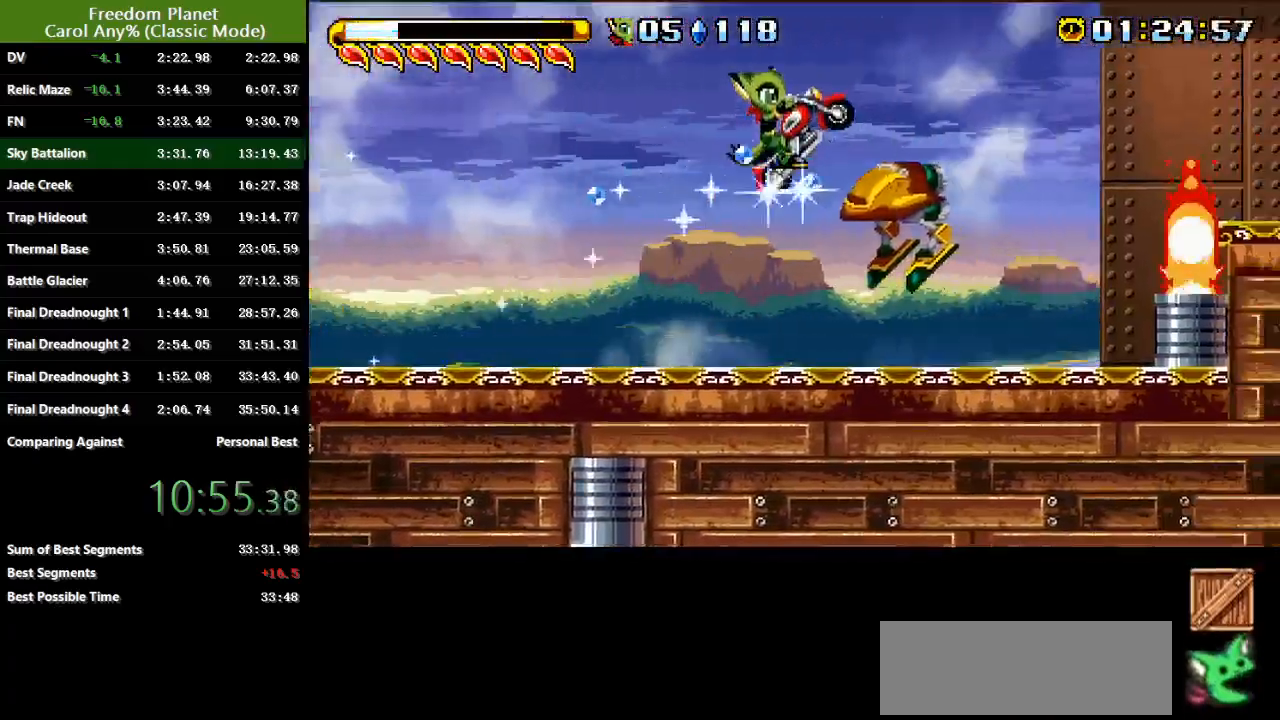
Gameplay with keyboard; each line is a JSON object with the keys held at the frame after it. "events" lists presses ("down") and releases ("up") of "atk", "down", "jump", "left", "pausa", "right", "sp" and "up" between this image and that frame as [ms after this image, input, new state], when the widget could be followed in between. No other keys are recorded. Mouse input is not recorded. Key names are as the overlay labels them; some are game actions (e.g. jump) rather than physical keys.
{"keys": ["right"], "events": [[100, "atk", "down"], [167, "sp", "down"], [200, "jump", "up"], [250, "atk", "up"], [317, "sp", "up"]]}
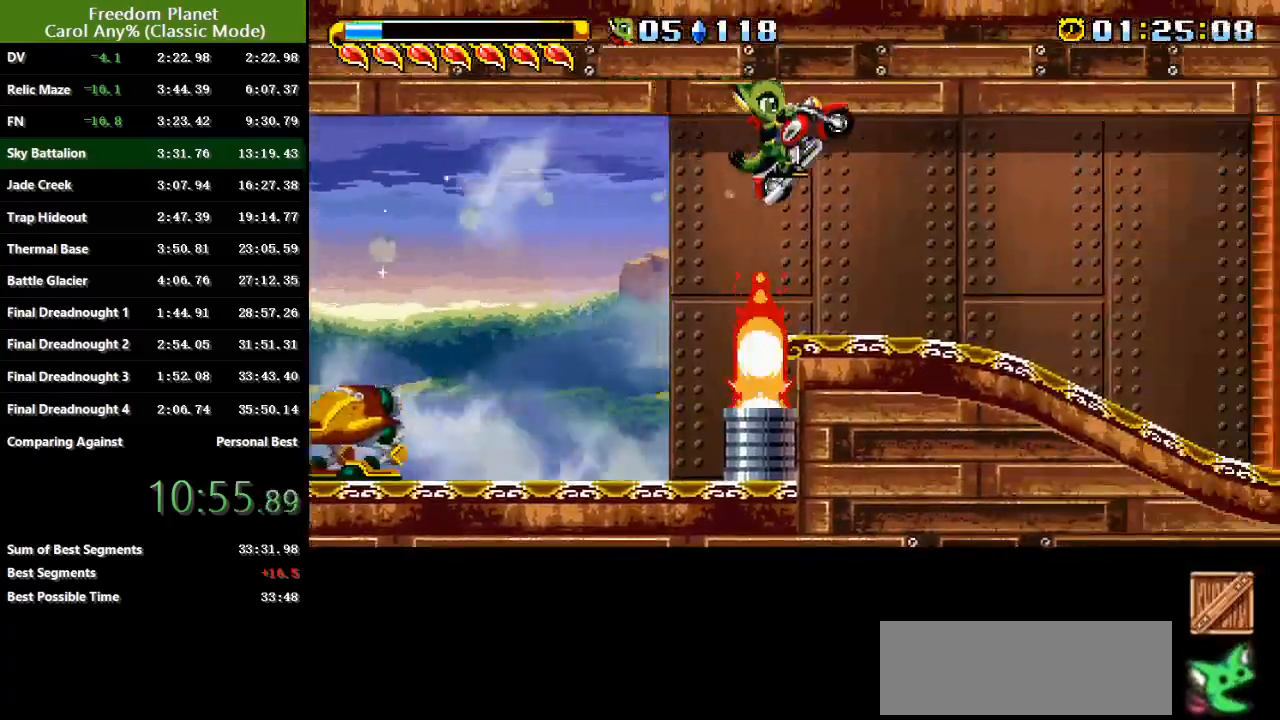
{"keys": ["right", "sp"], "events": [[484, "sp", "down"]]}
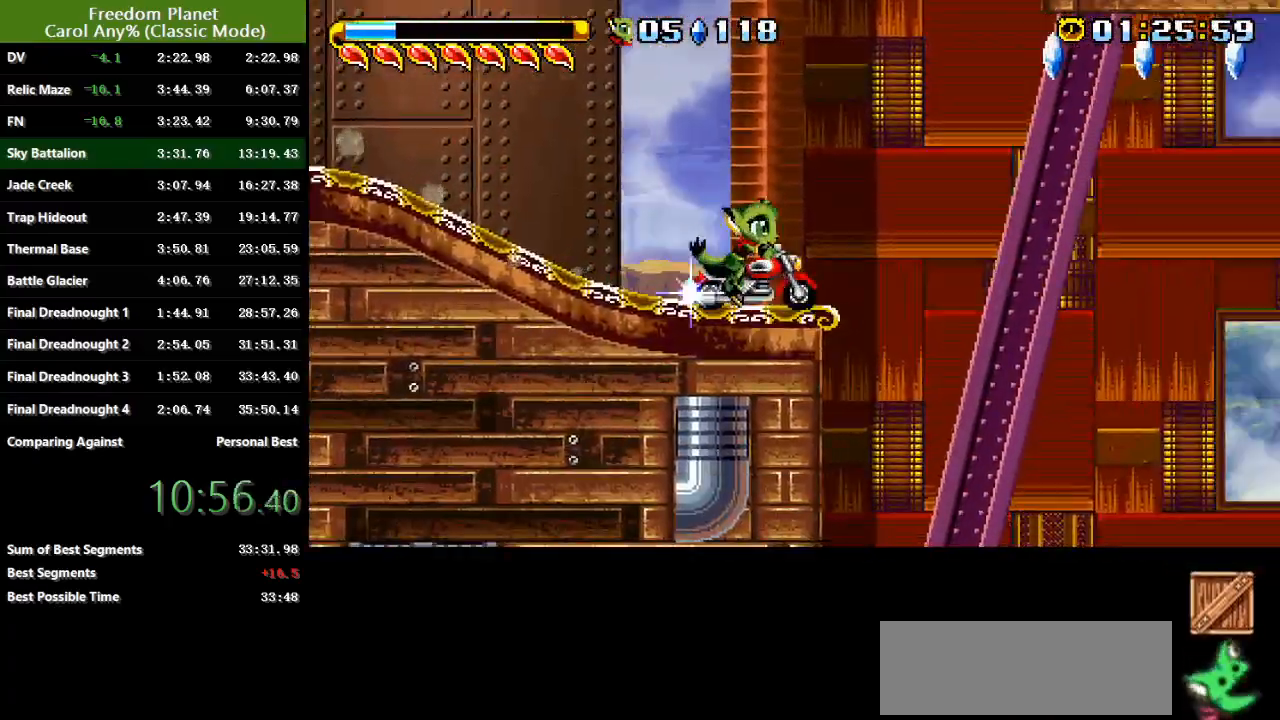
{"keys": ["left", "right"], "events": [[17, "jump", "down"], [451, "jump", "up"], [451, "sp", "up"], [484, "left", "down"]]}
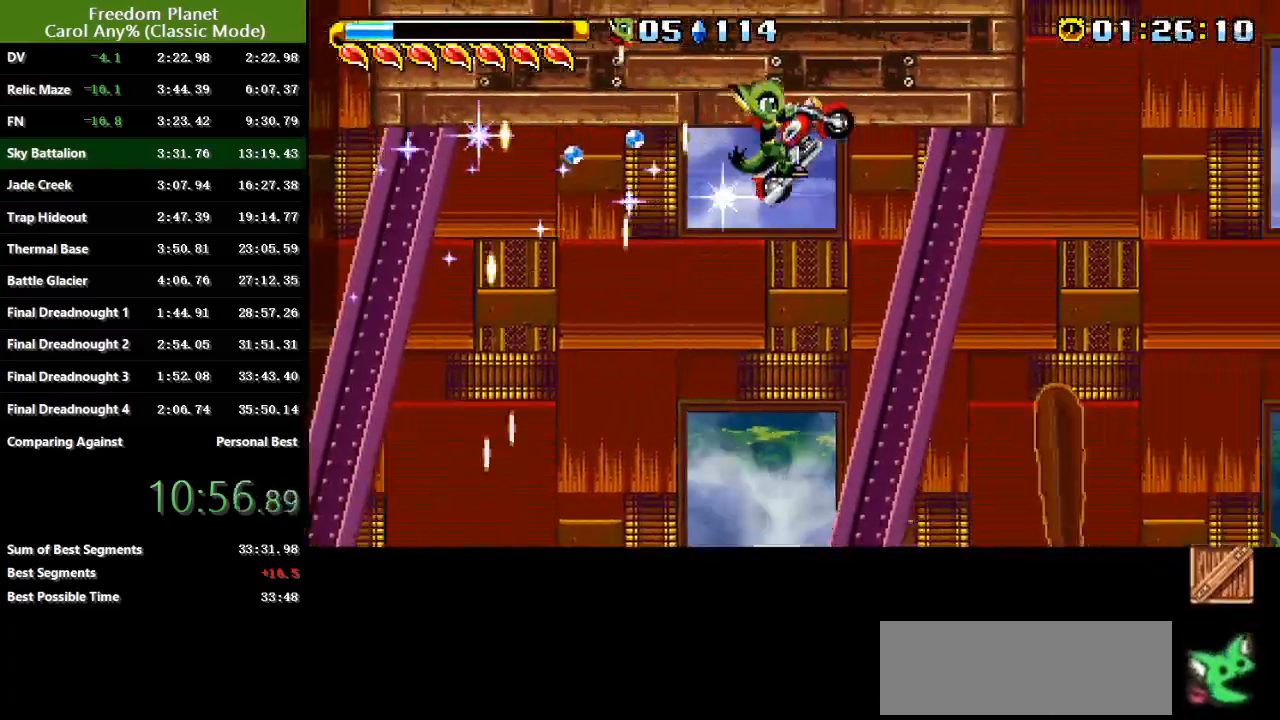
{"keys": ["left"], "events": [[16, "right", "up"], [50, "jump", "down"], [150, "jump", "up"]]}
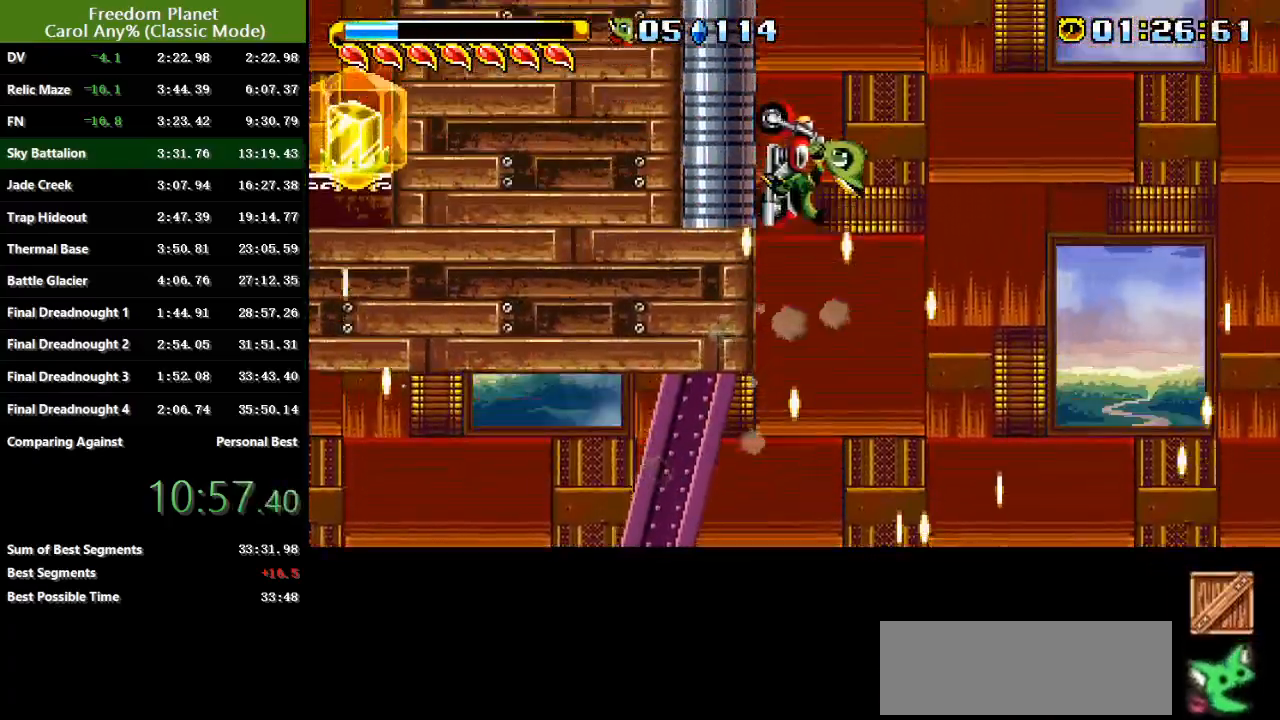
{"keys": ["jump", "right", "sp"], "events": [[234, "sp", "down"], [267, "left", "up"], [267, "right", "down"], [301, "jump", "down"]]}
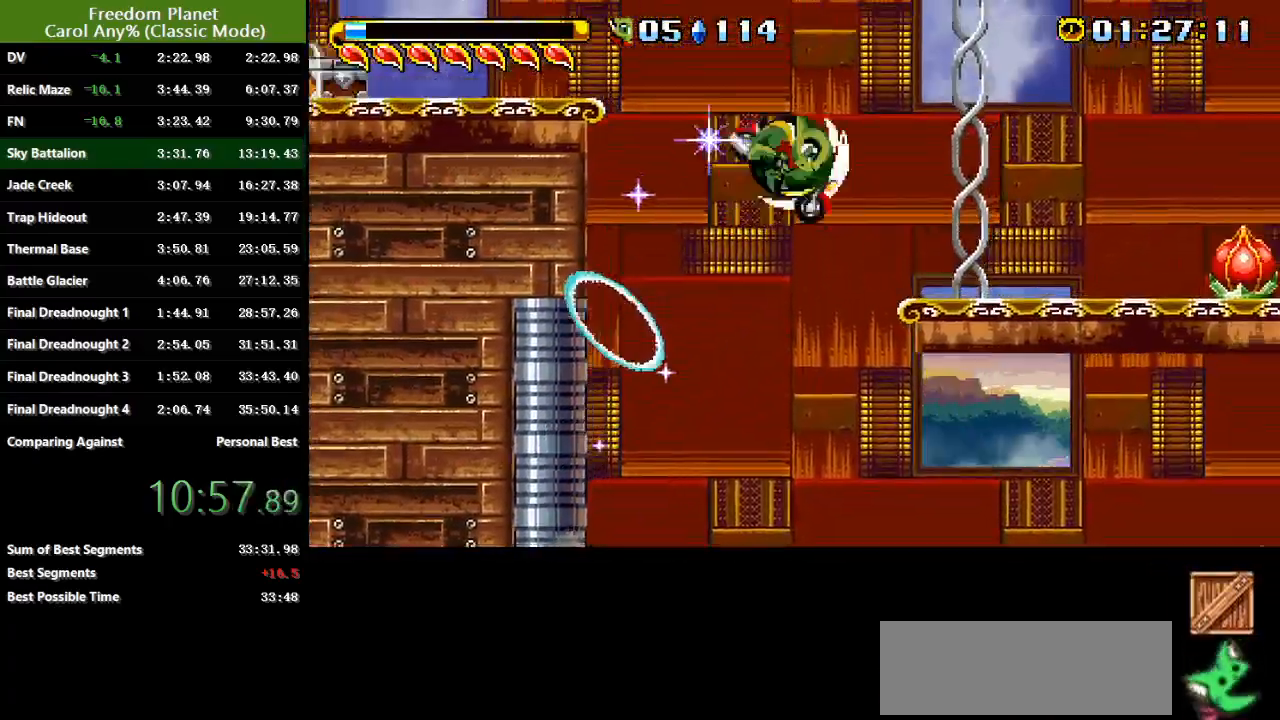
{"keys": ["left"], "events": [[300, "jump", "up"], [300, "sp", "up"], [333, "left", "down"], [333, "right", "up"]]}
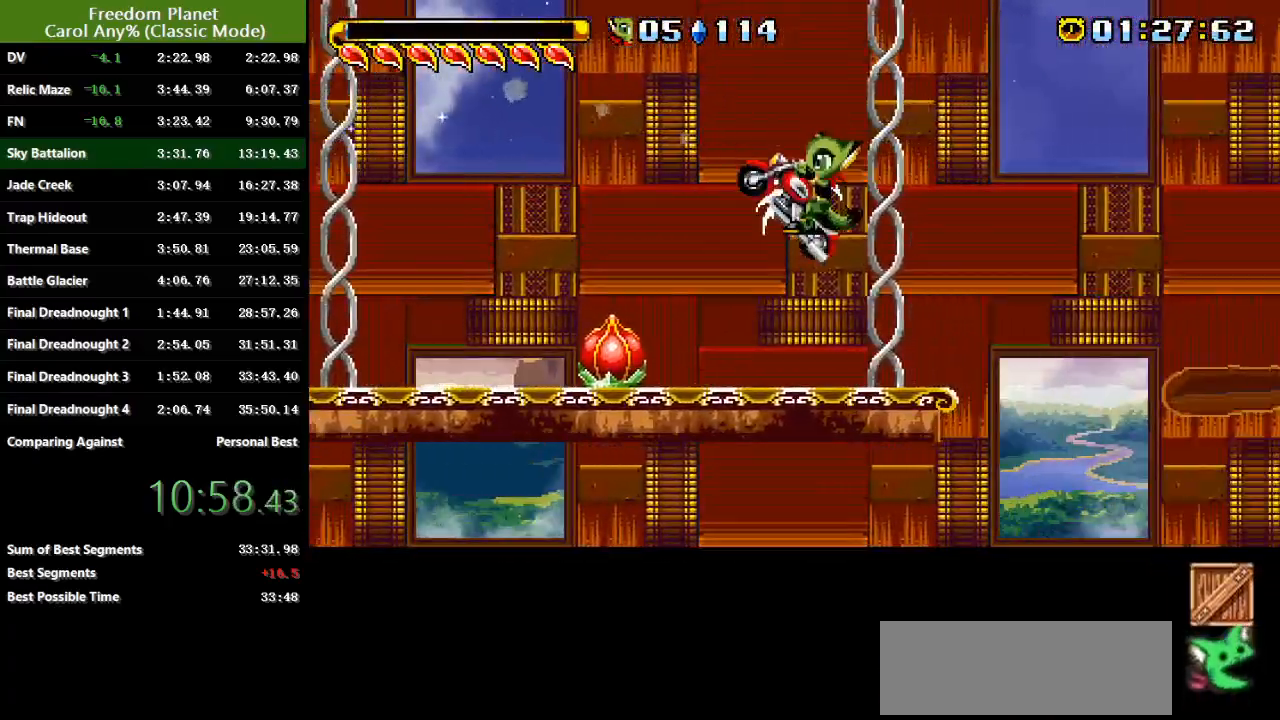
{"keys": ["jump", "right", "sp"], "events": [[84, "left", "up"], [117, "left", "down"], [150, "left", "up"], [150, "right", "down"], [150, "sp", "down"], [217, "jump", "down"]]}
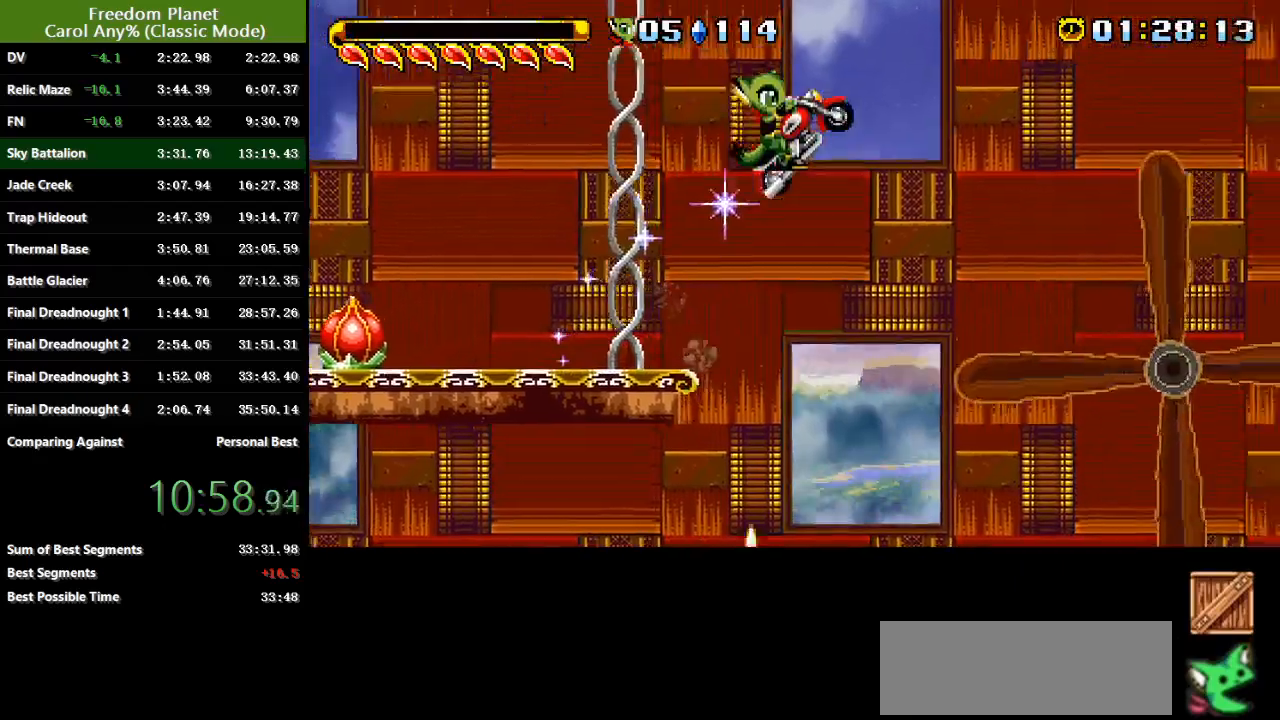
{"keys": ["right"], "events": [[450, "jump", "up"], [450, "sp", "up"]]}
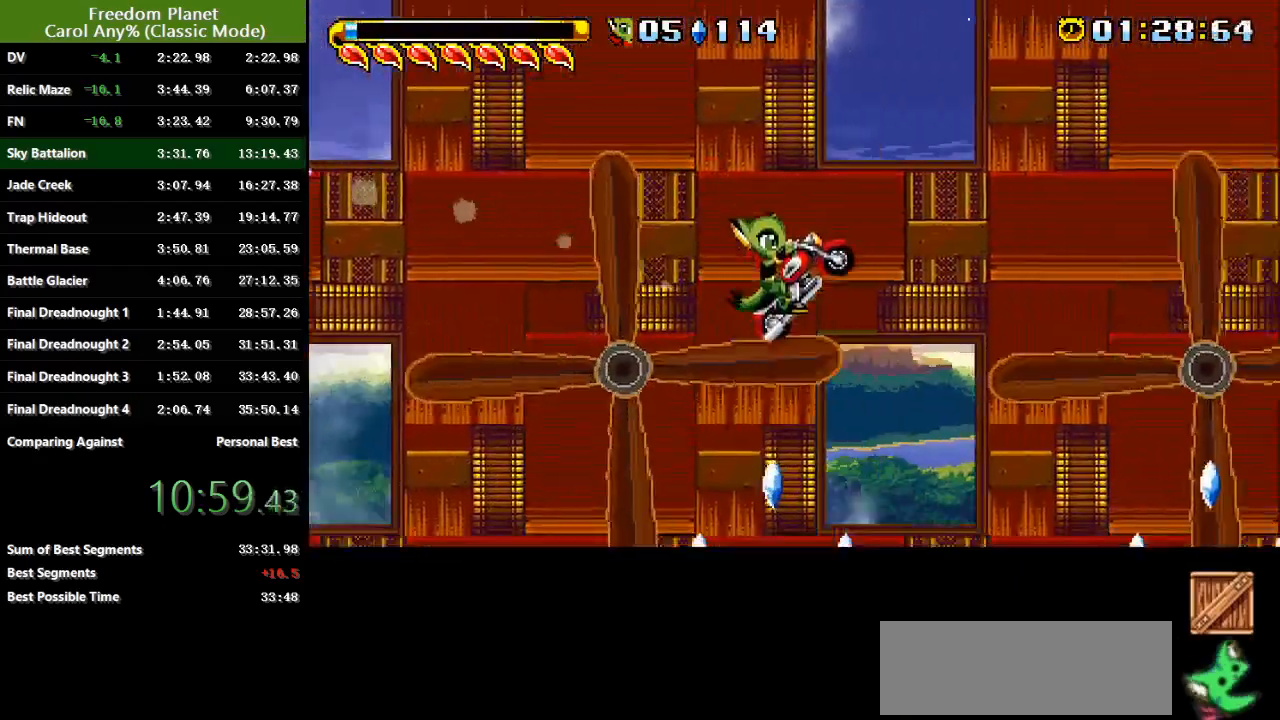
{"keys": ["jump", "right"], "events": [[50, "jump", "down"]]}
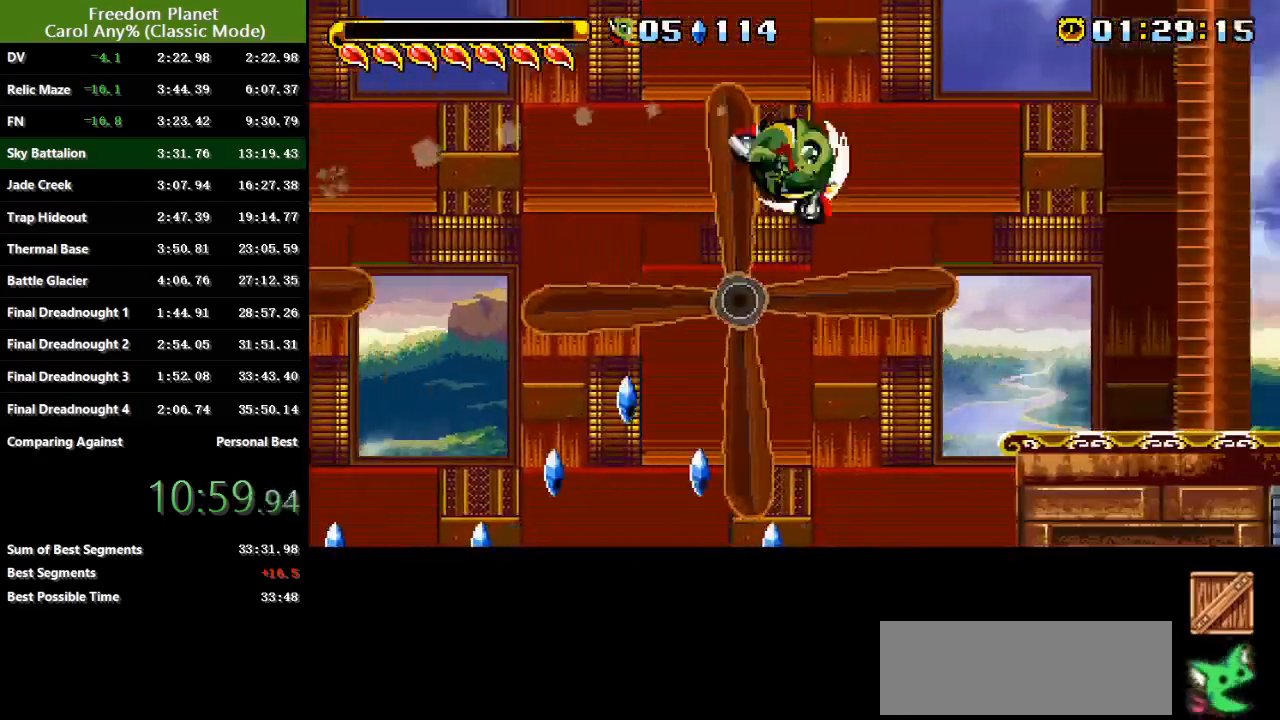
{"keys": ["right", "sp"], "events": [[16, "jump", "up"], [467, "sp", "down"]]}
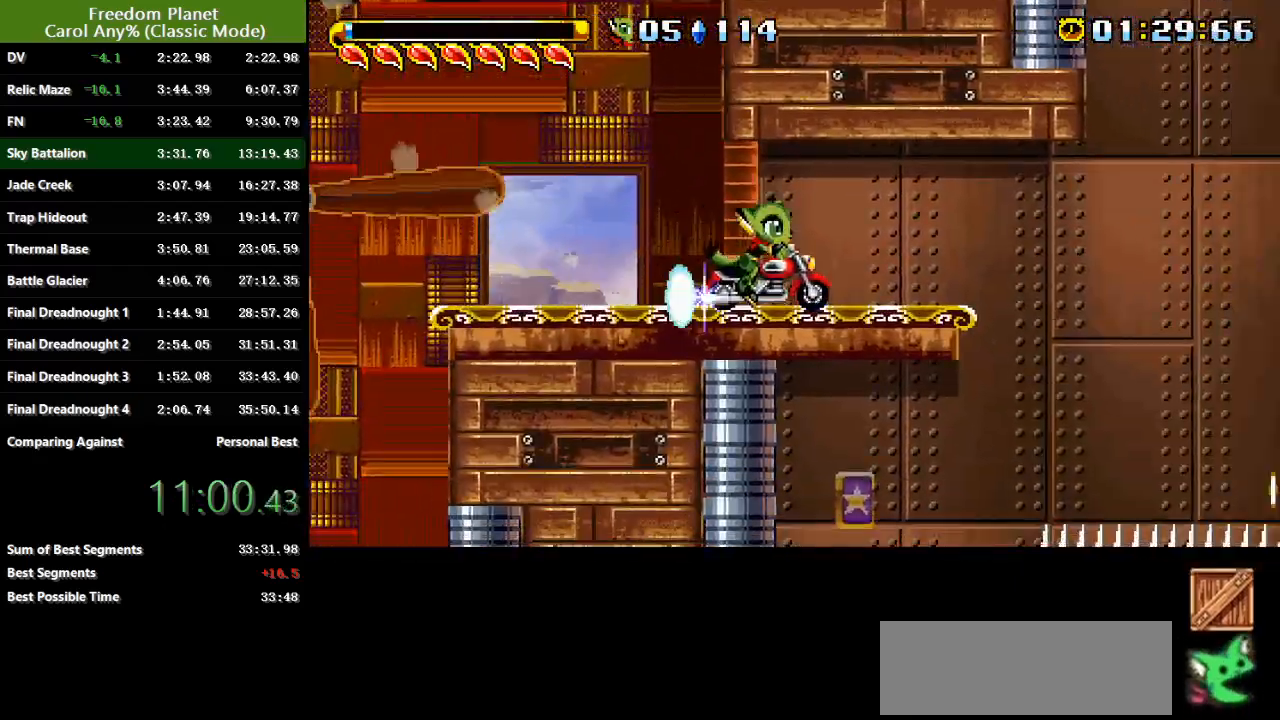
{"keys": ["right"], "events": [[467, "sp", "up"]]}
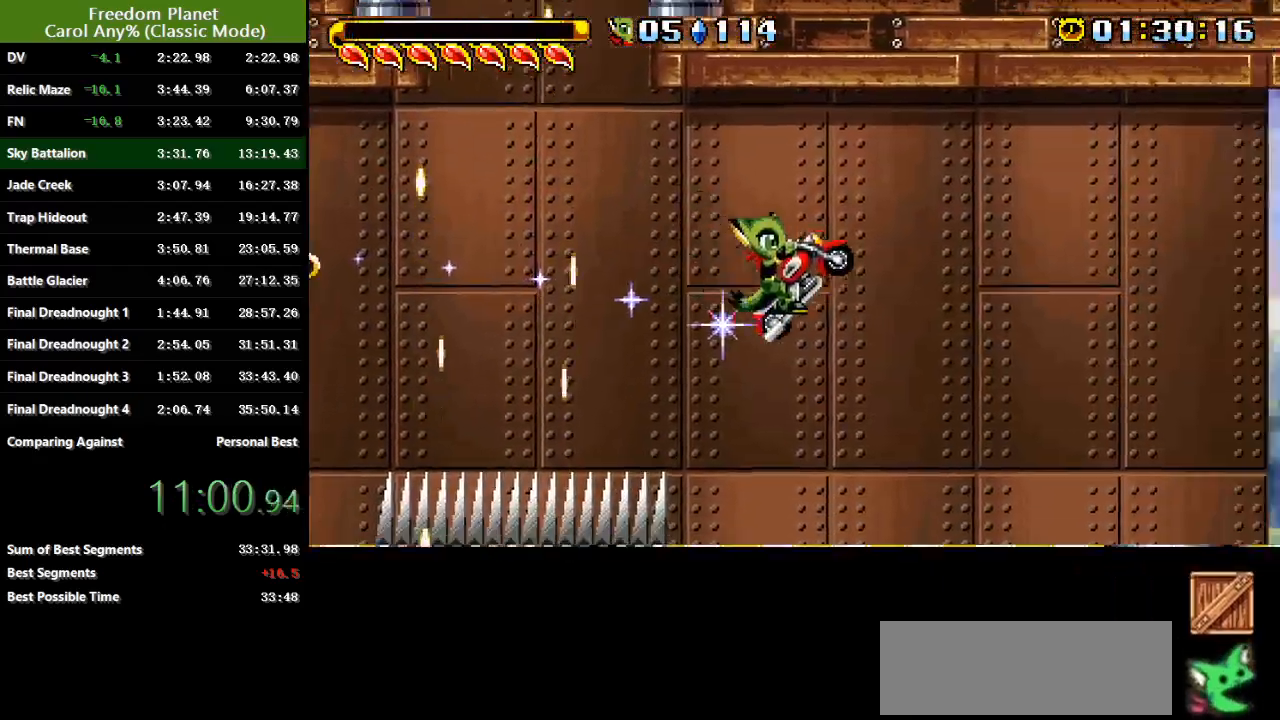
{"keys": ["right"], "events": [[100, "jump", "down"], [500, "jump", "up"]]}
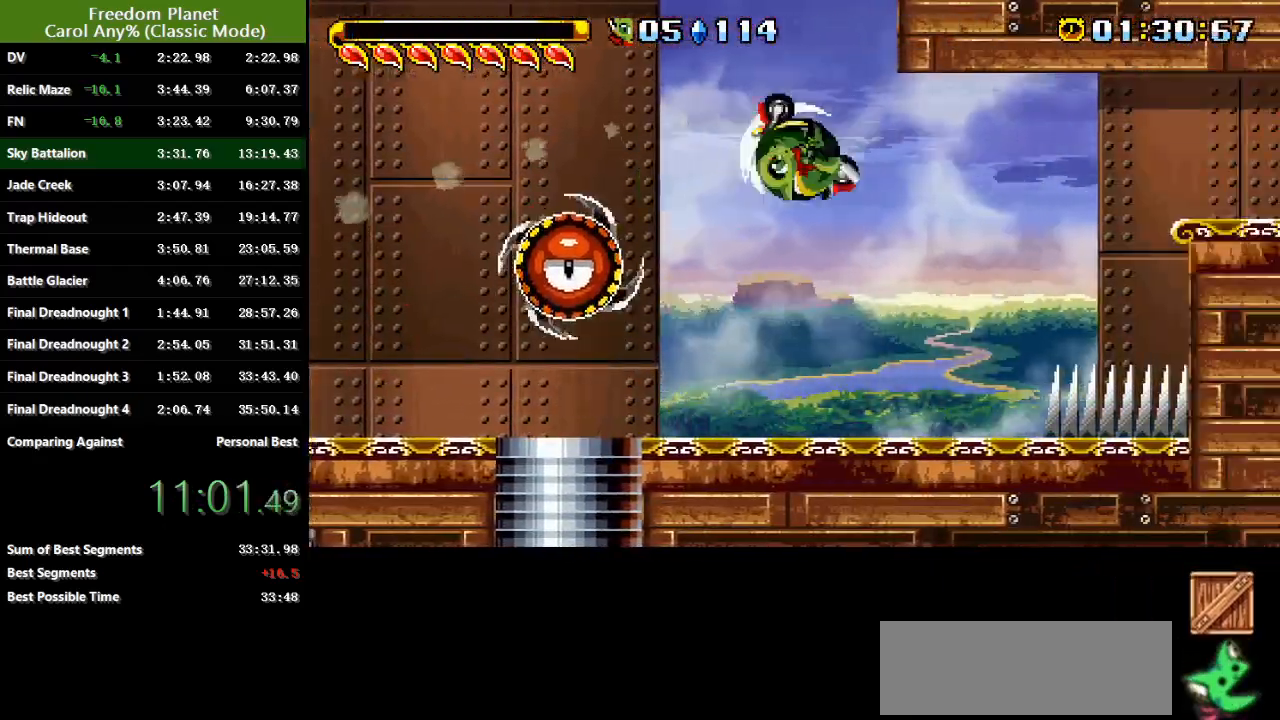
{"keys": ["jump", "right", "sp"], "events": [[334, "sp", "down"], [384, "jump", "down"]]}
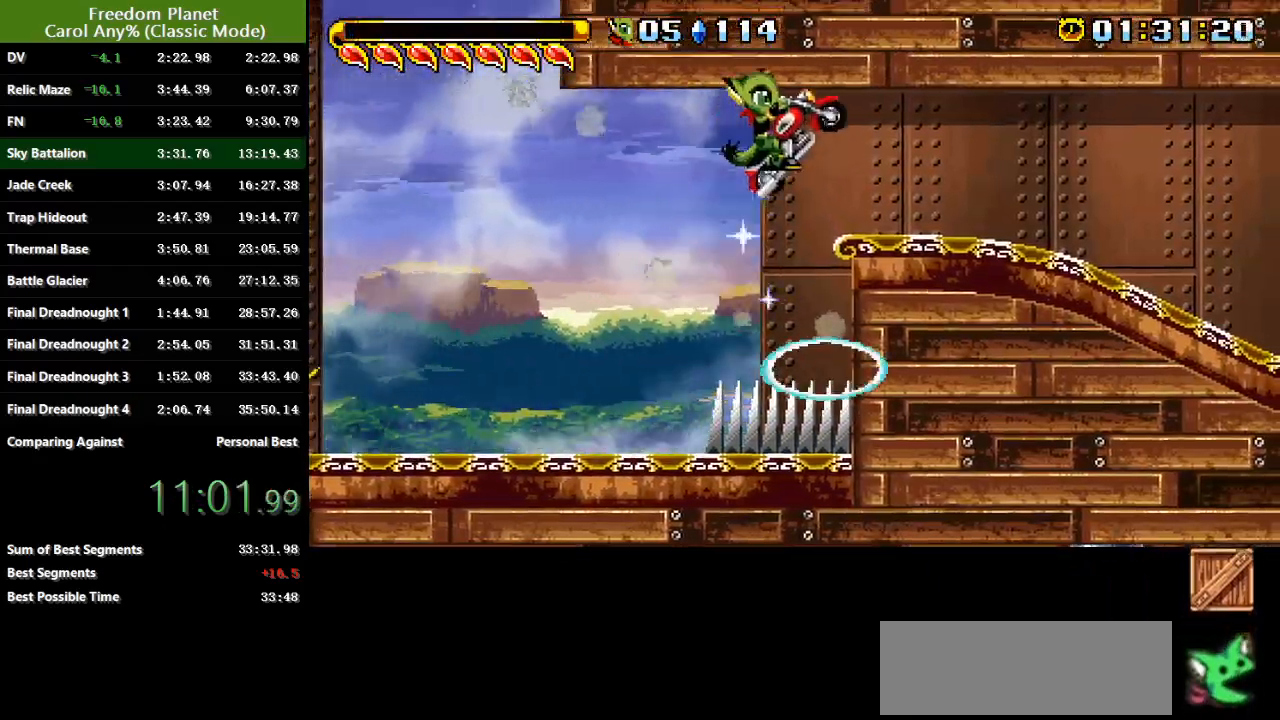
{"keys": ["right"], "events": [[433, "jump", "up"], [433, "sp", "up"]]}
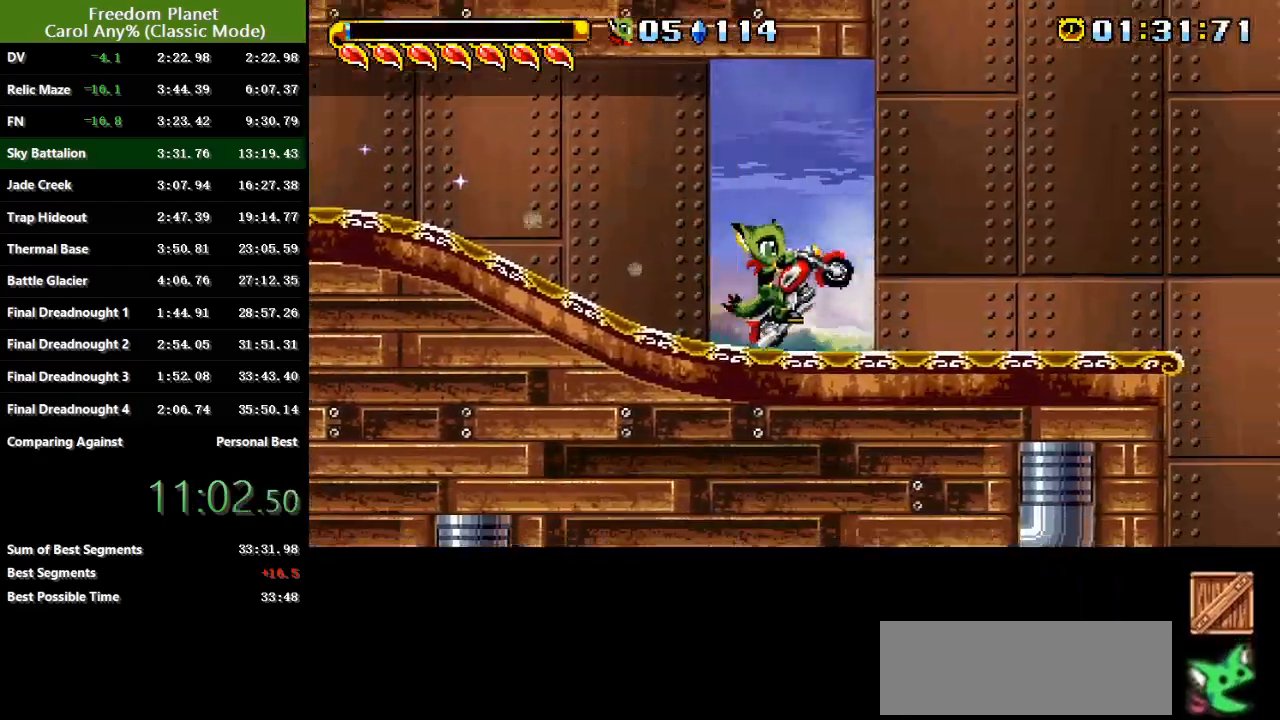
{"keys": ["right"], "events": [[34, "sp", "down"], [334, "sp", "up"]]}
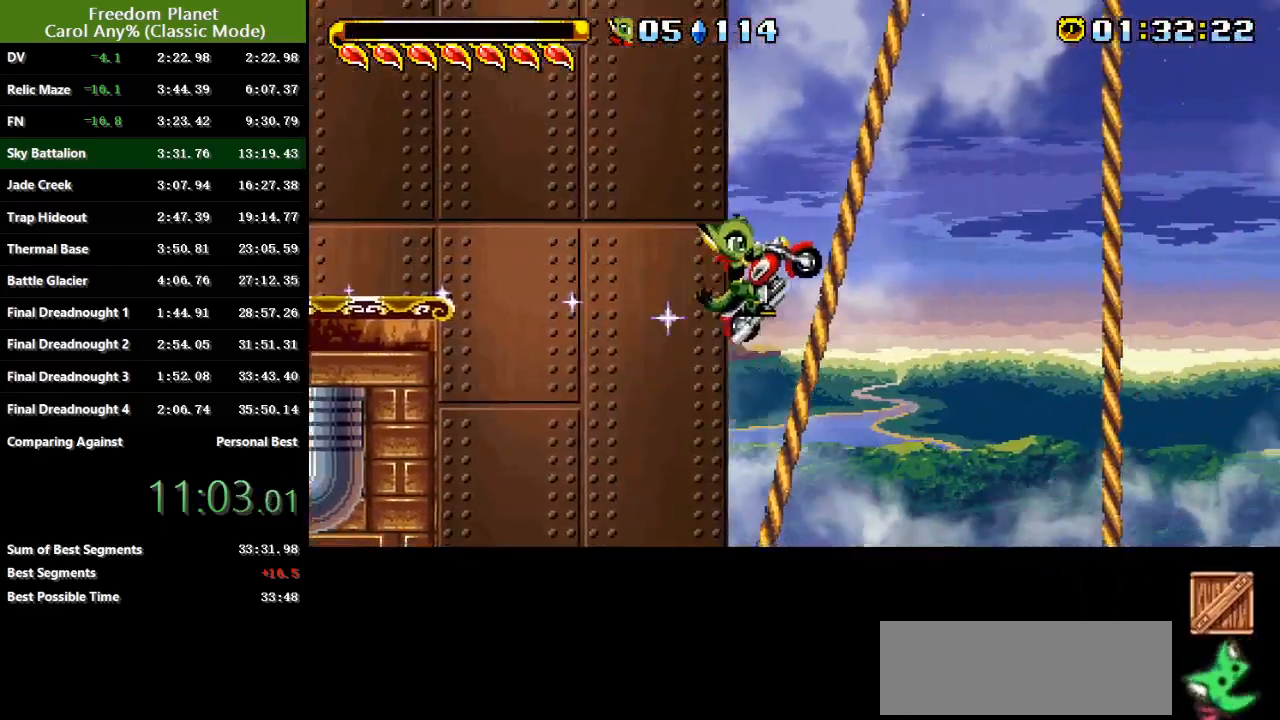
{"keys": ["left", "right"], "events": [[484, "left", "down"]]}
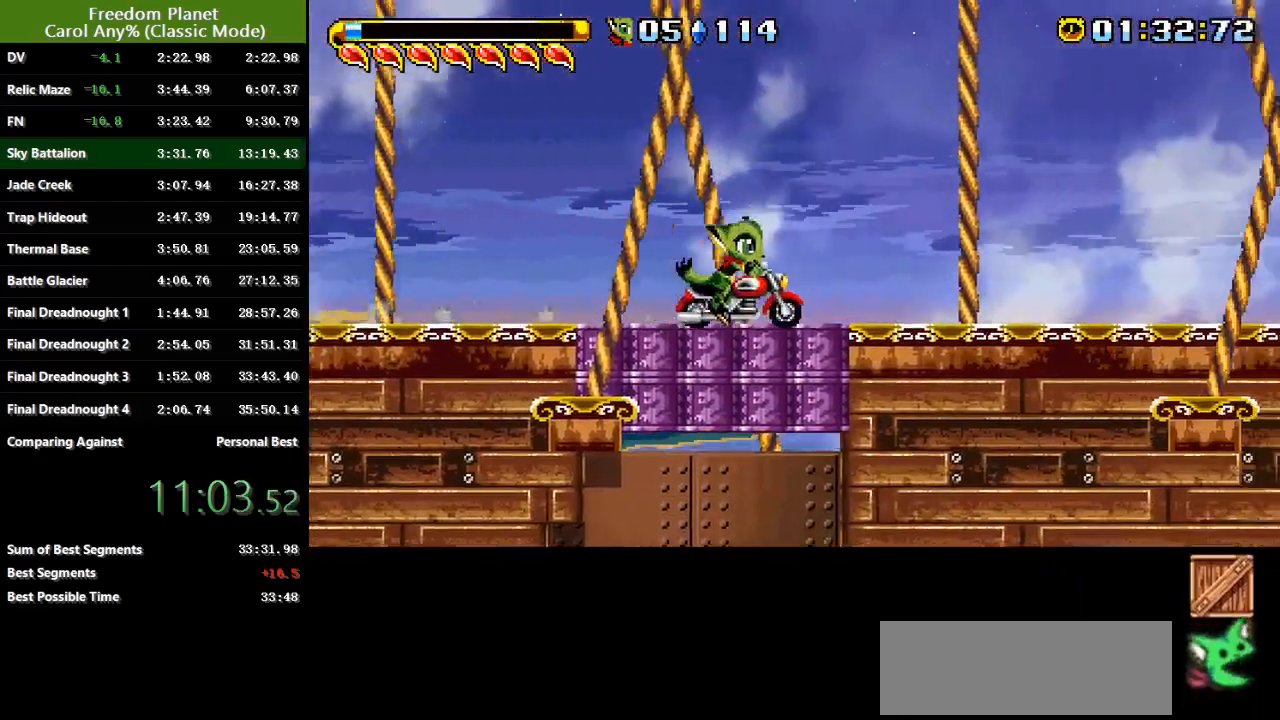
{"keys": ["left"], "events": [[17, "right", "up"]]}
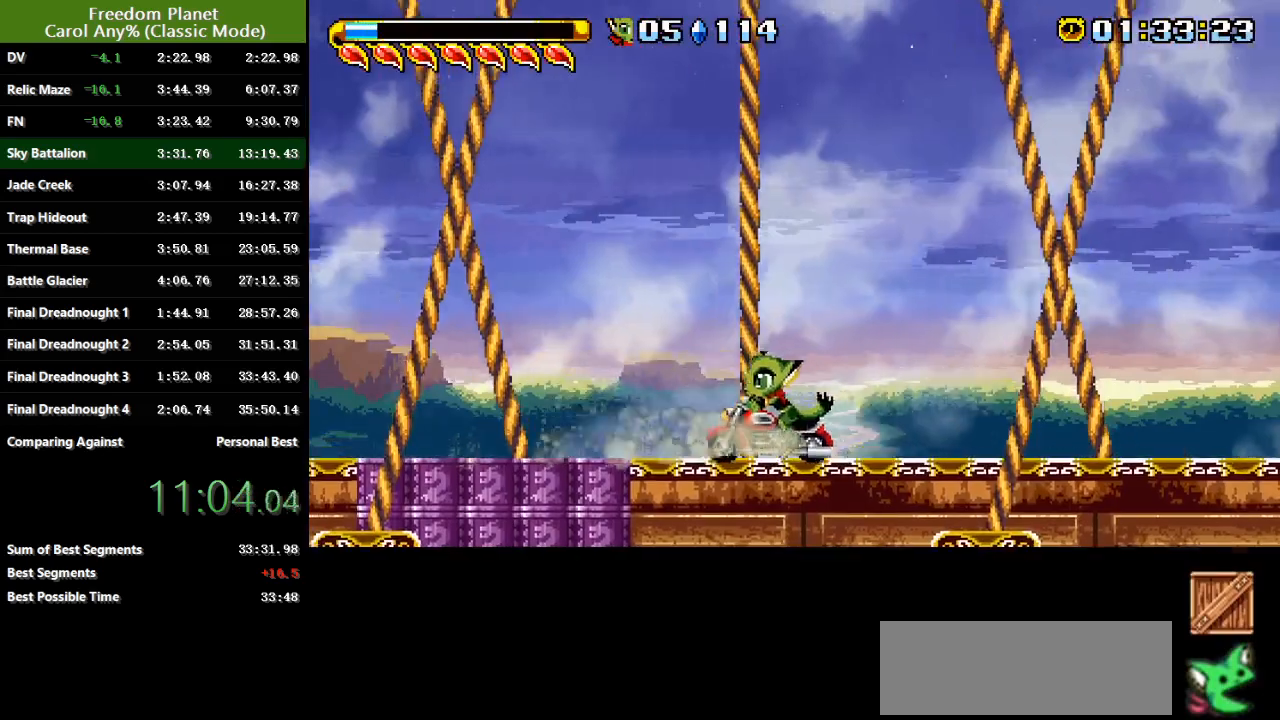
{"keys": ["left"], "events": [[16, "left", "up"], [16, "right", "down"], [116, "down", "down"], [116, "right", "up"], [150, "jump", "down"], [217, "jump", "up"], [350, "down", "up"], [350, "left", "down"]]}
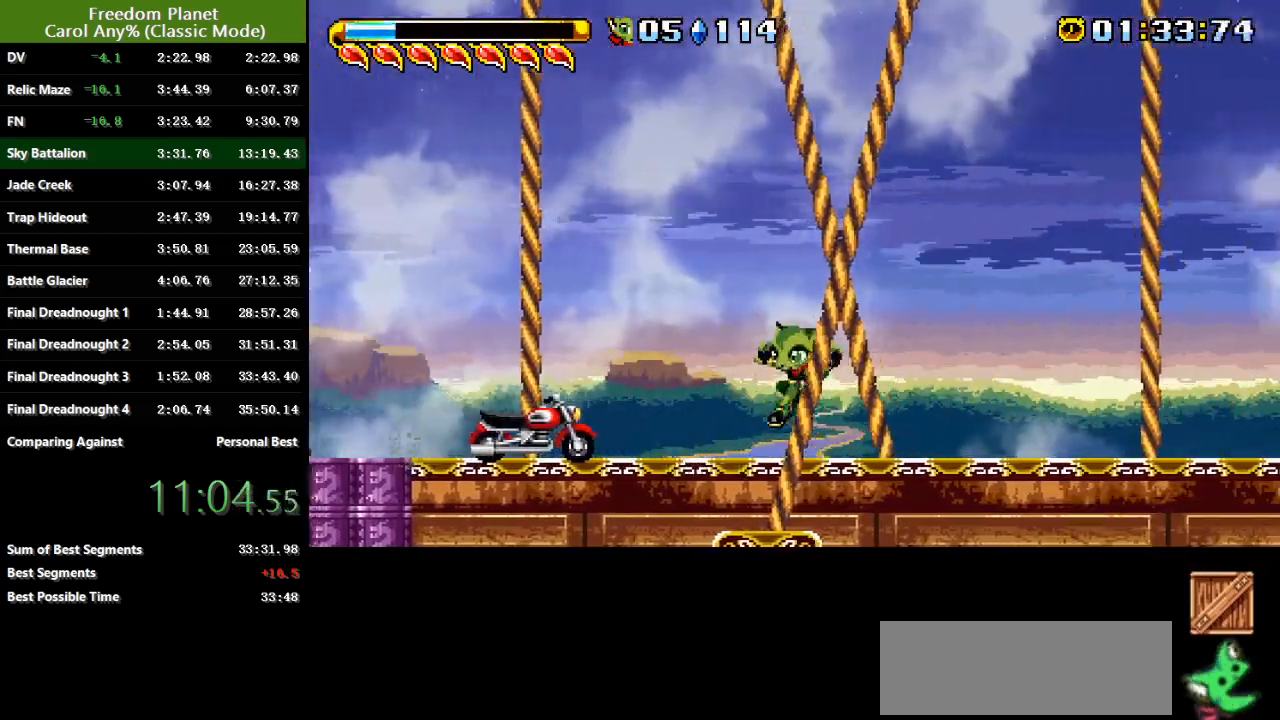
{"keys": ["jump", "right"], "events": [[234, "down", "down"], [367, "jump", "down"], [401, "left", "up"], [401, "right", "down"], [434, "down", "up"]]}
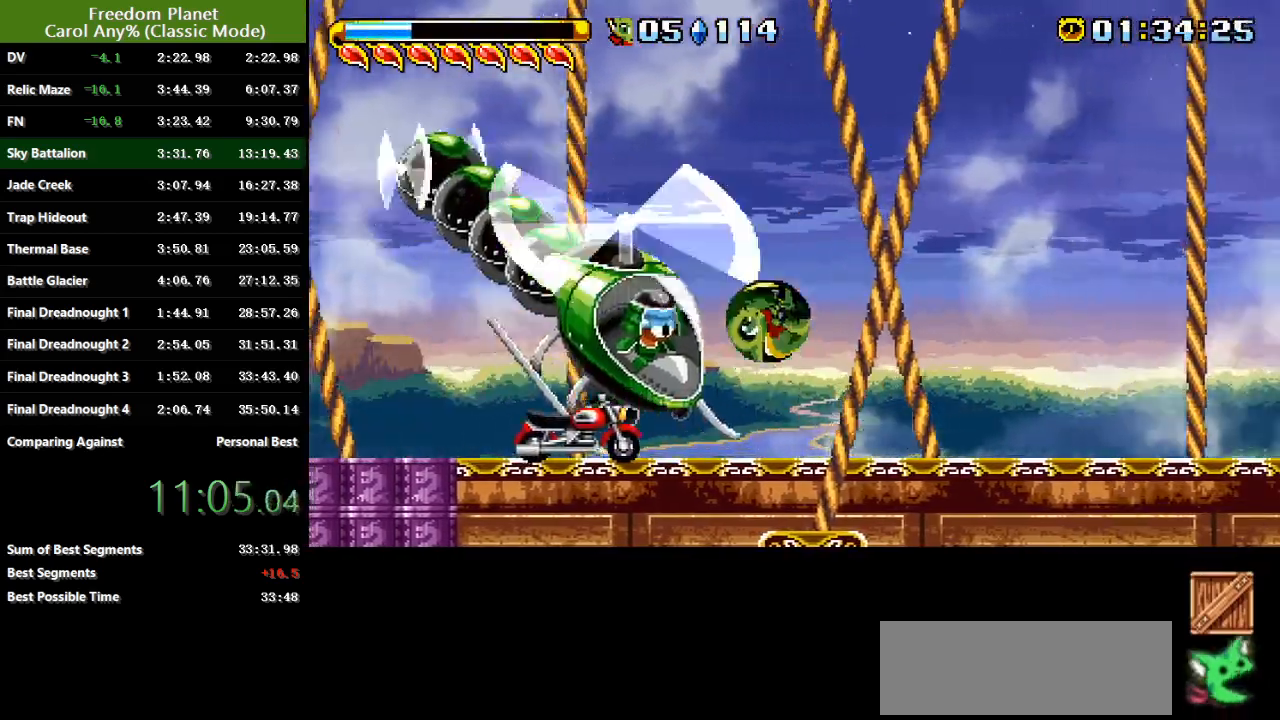
{"keys": ["atk", "jump", "right"], "events": [[100, "atk", "down"], [267, "atk", "up"], [267, "jump", "up"], [433, "jump", "down"], [467, "atk", "down"]]}
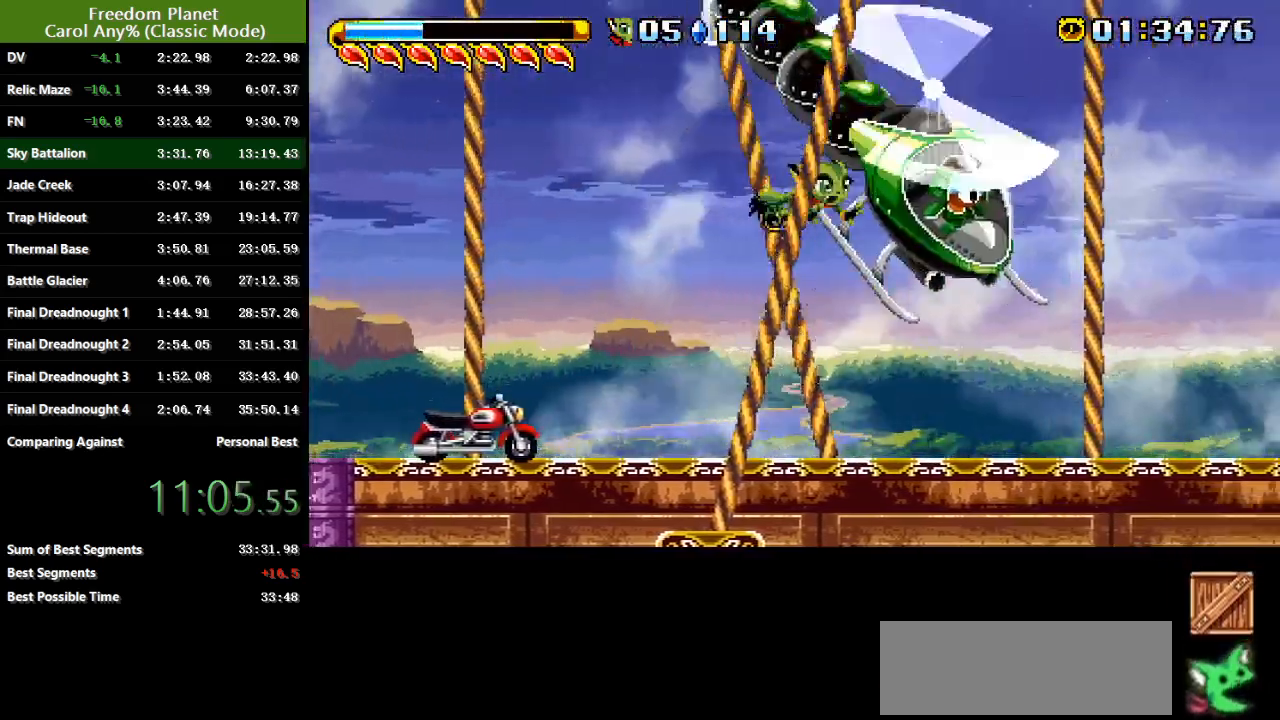
{"keys": ["right"], "events": [[100, "atk", "up"], [100, "jump", "up"], [267, "jump", "down"], [300, "atk", "down"], [401, "atk", "up"], [401, "jump", "up"]]}
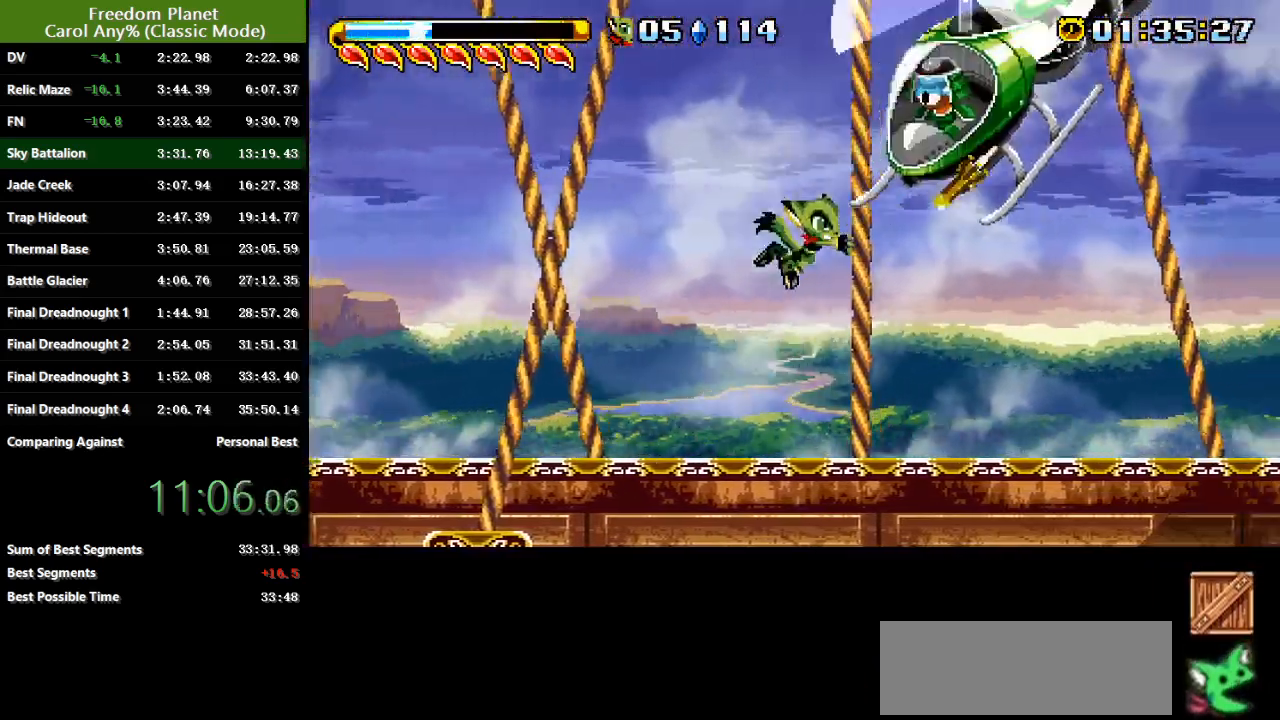
{"keys": ["atk", "jump", "right"], "events": [[116, "down", "down"], [283, "left", "down"], [317, "right", "up"], [350, "jump", "down"], [417, "atk", "down"], [417, "down", "up"], [417, "left", "up"], [417, "right", "down"]]}
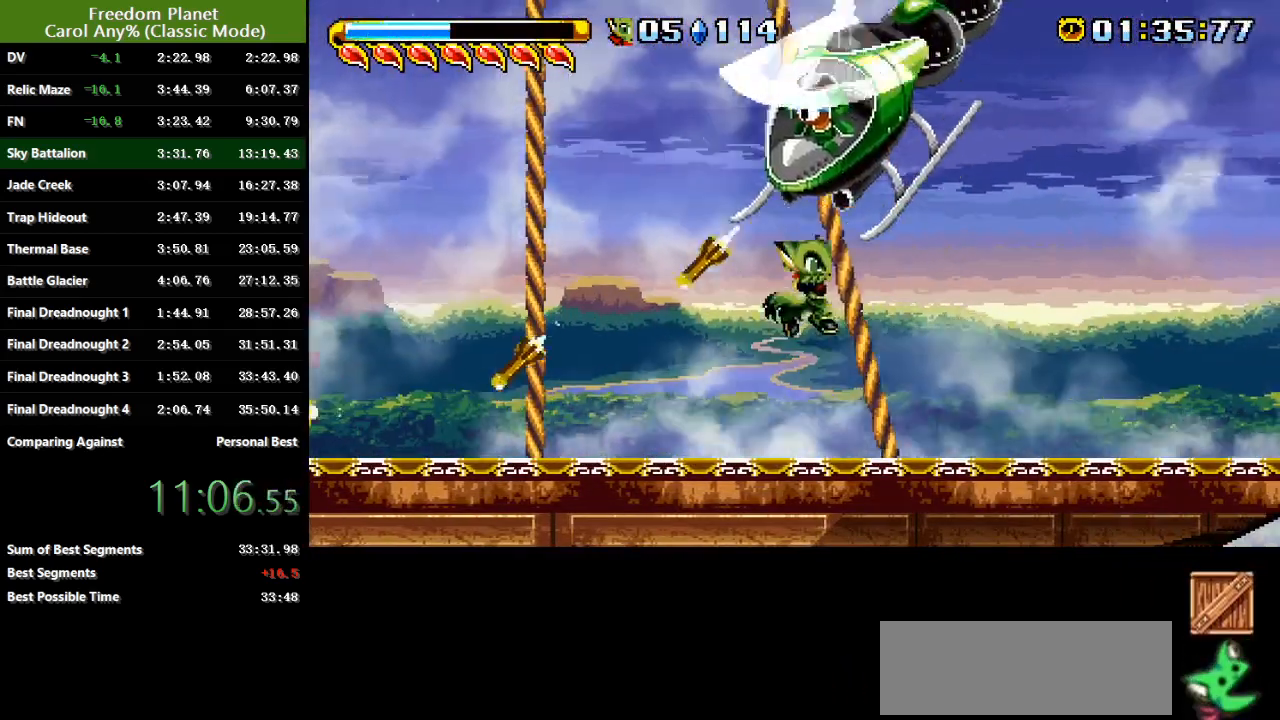
{"keys": ["right"], "events": [[50, "atk", "up"], [50, "jump", "up"], [217, "jump", "down"], [250, "atk", "down"], [351, "jump", "up"], [384, "atk", "up"]]}
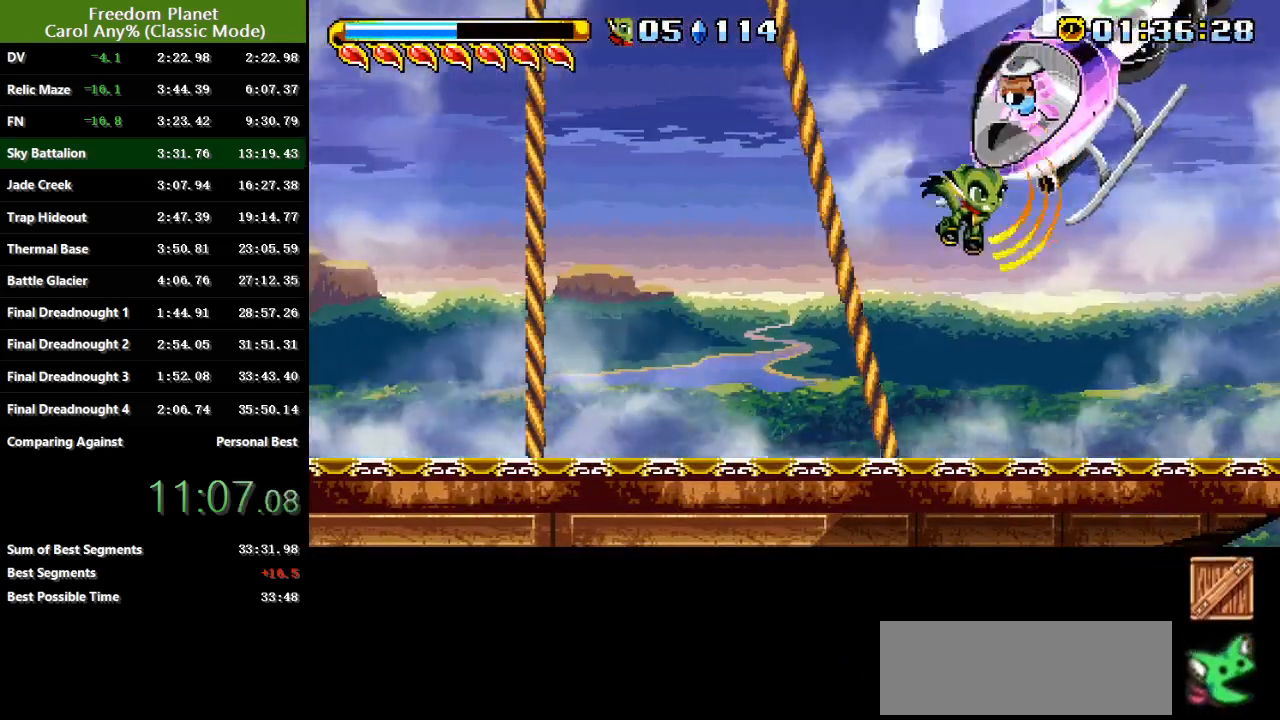
{"keys": [], "events": [[50, "atk", "down"], [50, "jump", "down"], [183, "atk", "up"], [183, "jump", "up"], [367, "jump", "down"], [400, "atk", "down"], [500, "atk", "up"], [500, "jump", "up"], [500, "right", "up"]]}
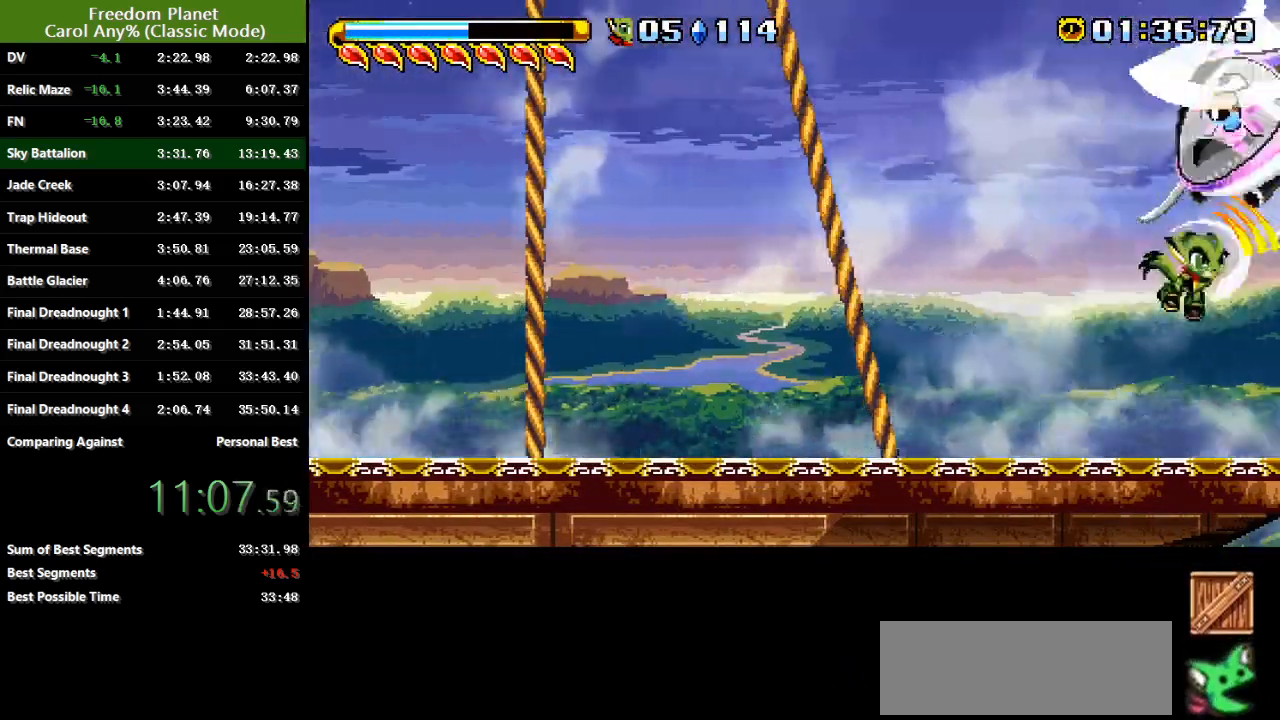
{"keys": ["down", "left"], "events": [[67, "left", "down"], [467, "down", "down"]]}
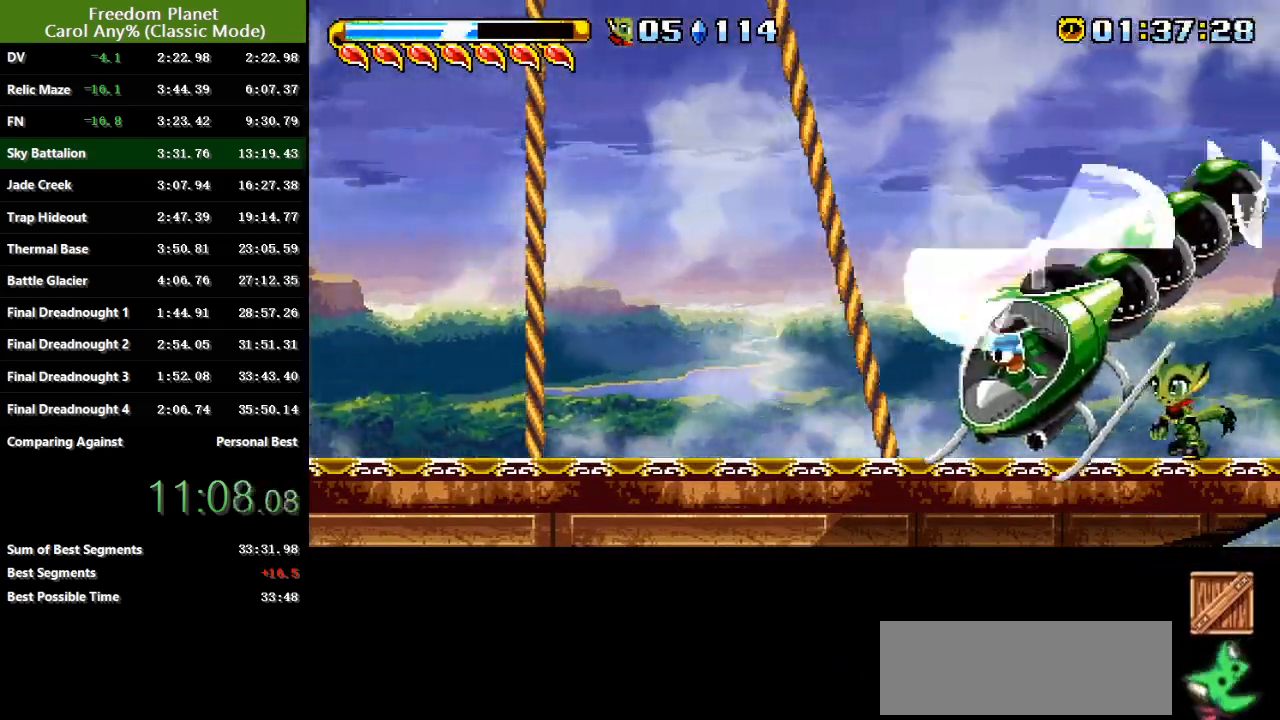
{"keys": ["down", "left"], "events": [[66, "atk", "down"], [100, "down", "up"], [133, "atk", "up"], [500, "down", "down"]]}
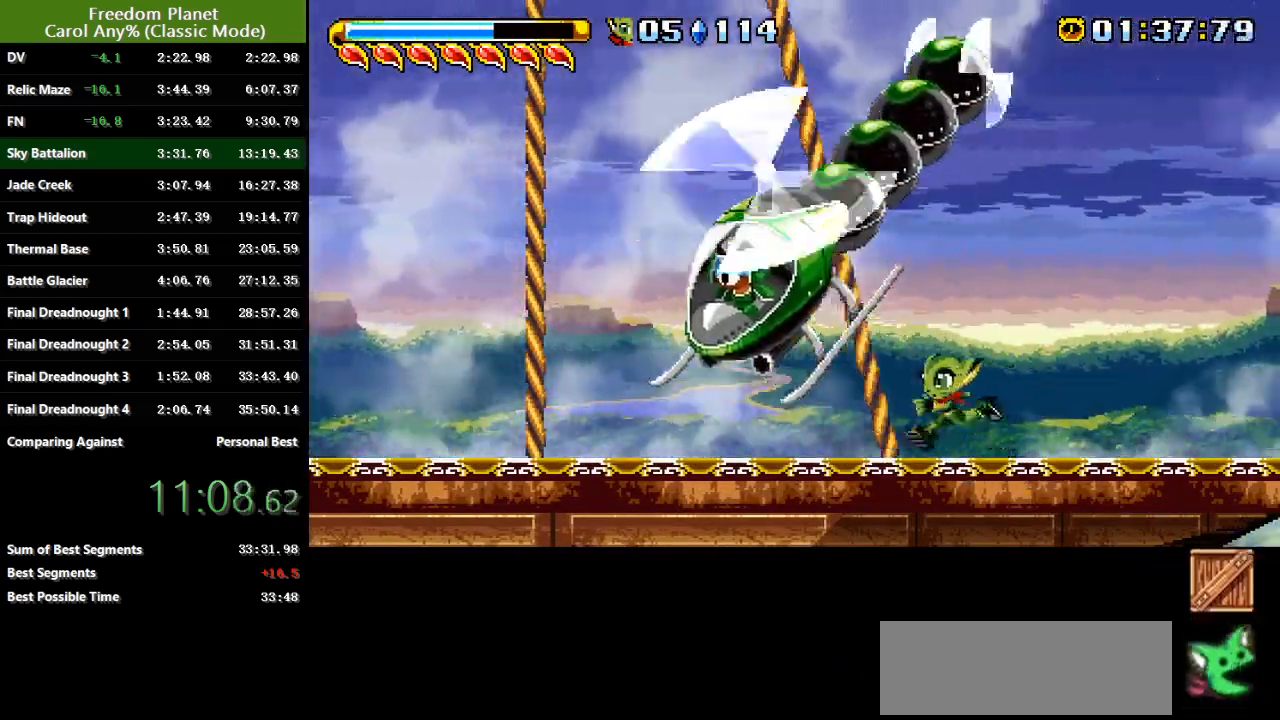
{"keys": ["jump", "left"], "events": [[67, "jump", "down"], [184, "atk", "down"], [184, "down", "up"], [351, "atk", "up"], [351, "jump", "up"], [484, "jump", "down"]]}
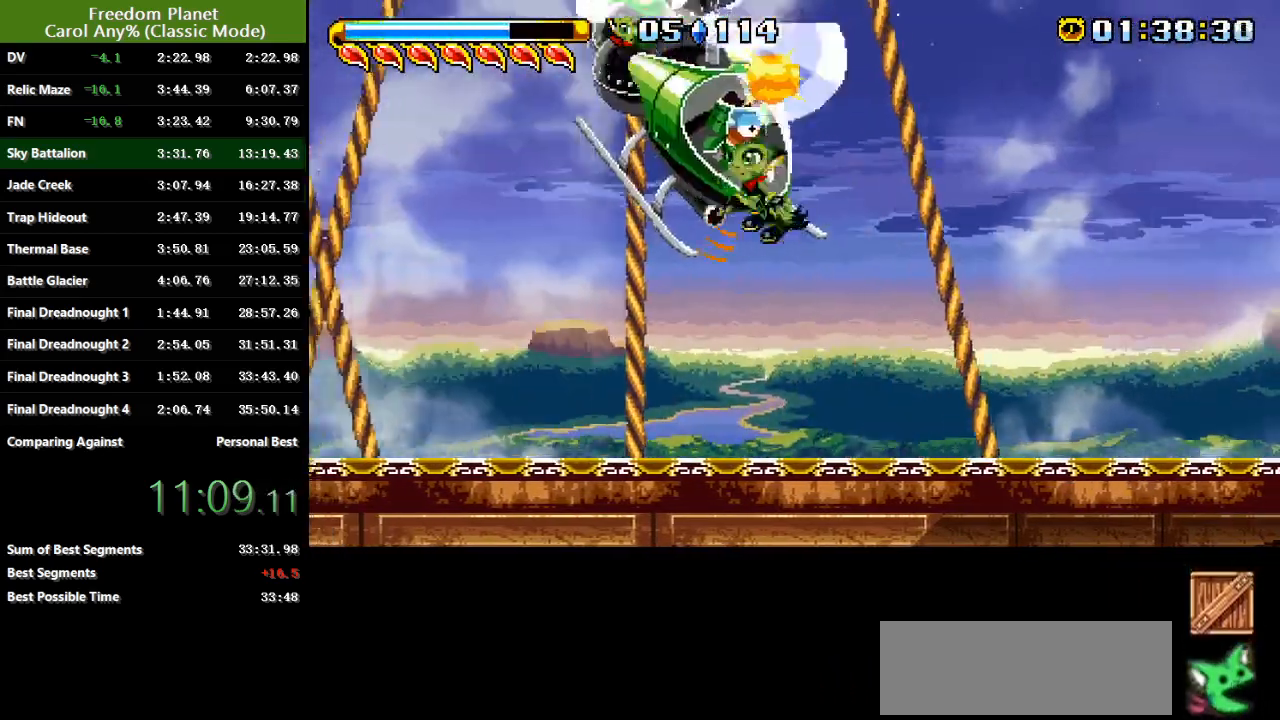
{"keys": ["left"], "events": [[116, "jump", "up"], [183, "jump", "down"], [283, "jump", "up"]]}
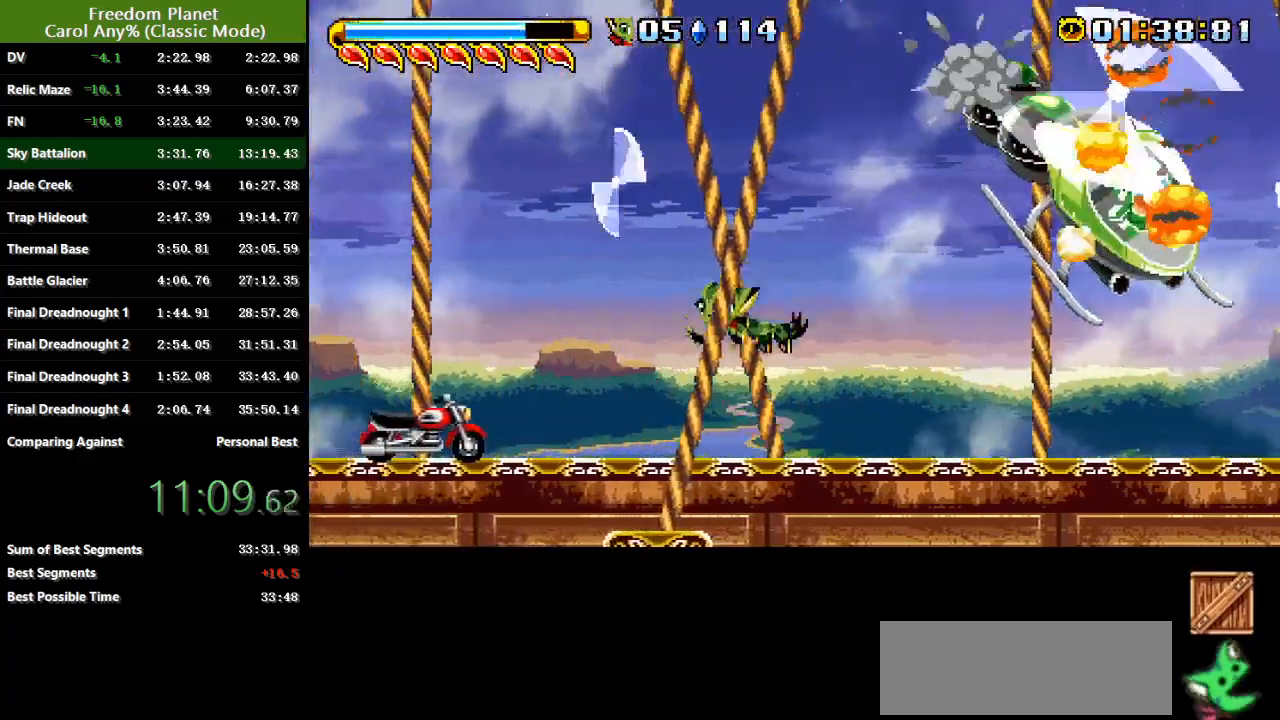
{"keys": ["right"], "events": [[150, "jump", "down"], [184, "jump", "up"], [234, "left", "up"], [434, "right", "down"]]}
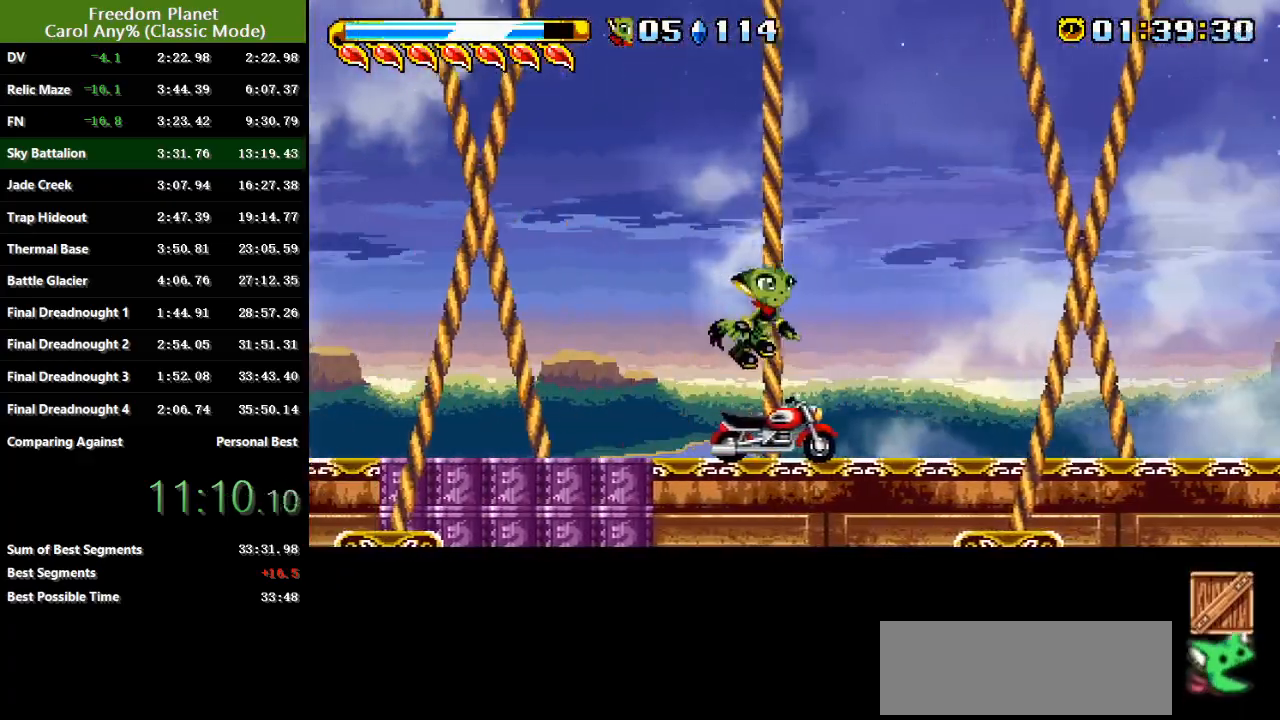
{"keys": ["right"], "events": [[117, "sp", "down"], [217, "sp", "up"]]}